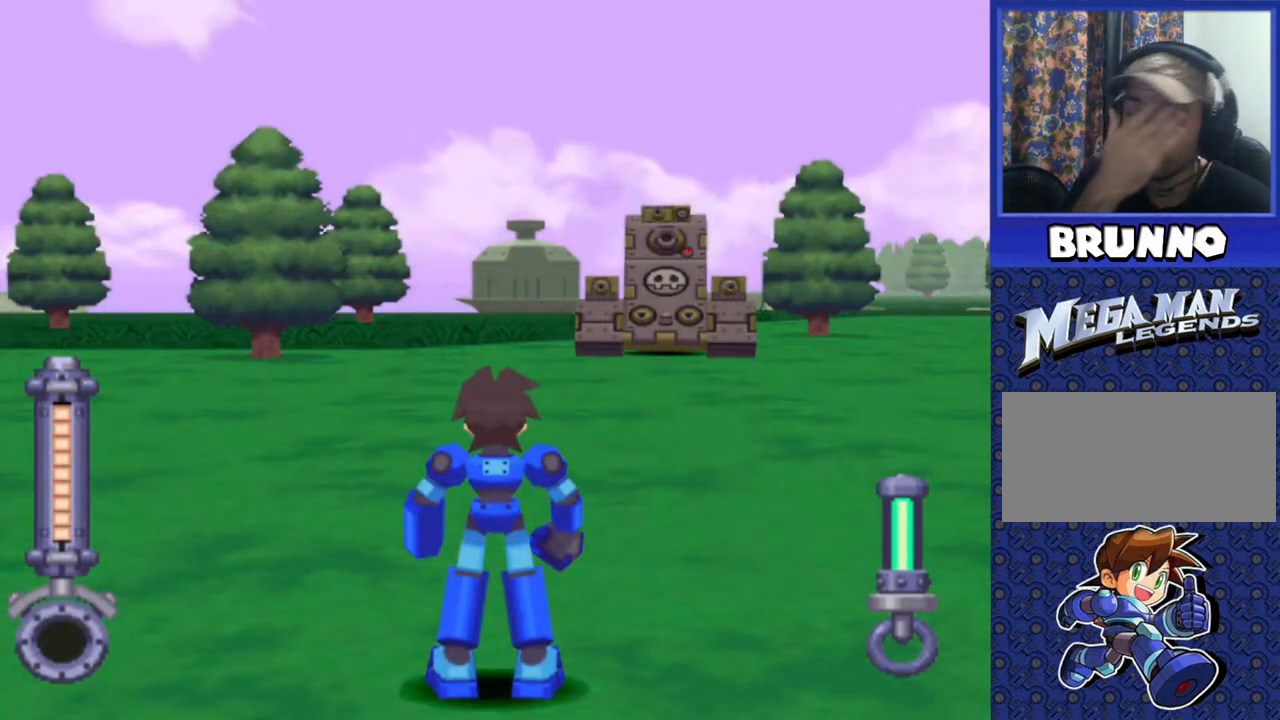
Gameplay with a controller (PlayStation layout); each line is a JSON object with the inputs held at the frame after it. "events" lists button and stick changes between this image and that frame as [ms after this image, input, new state], when the widget could be followed in between. Not read: L3 R3.
{"buttons": ["DPAD_UP"], "events": [[100, "DPAD_UP", "down"], [300, "DPAD_RIGHT", "down"], [483, "DPAD_RIGHT", "up"]]}
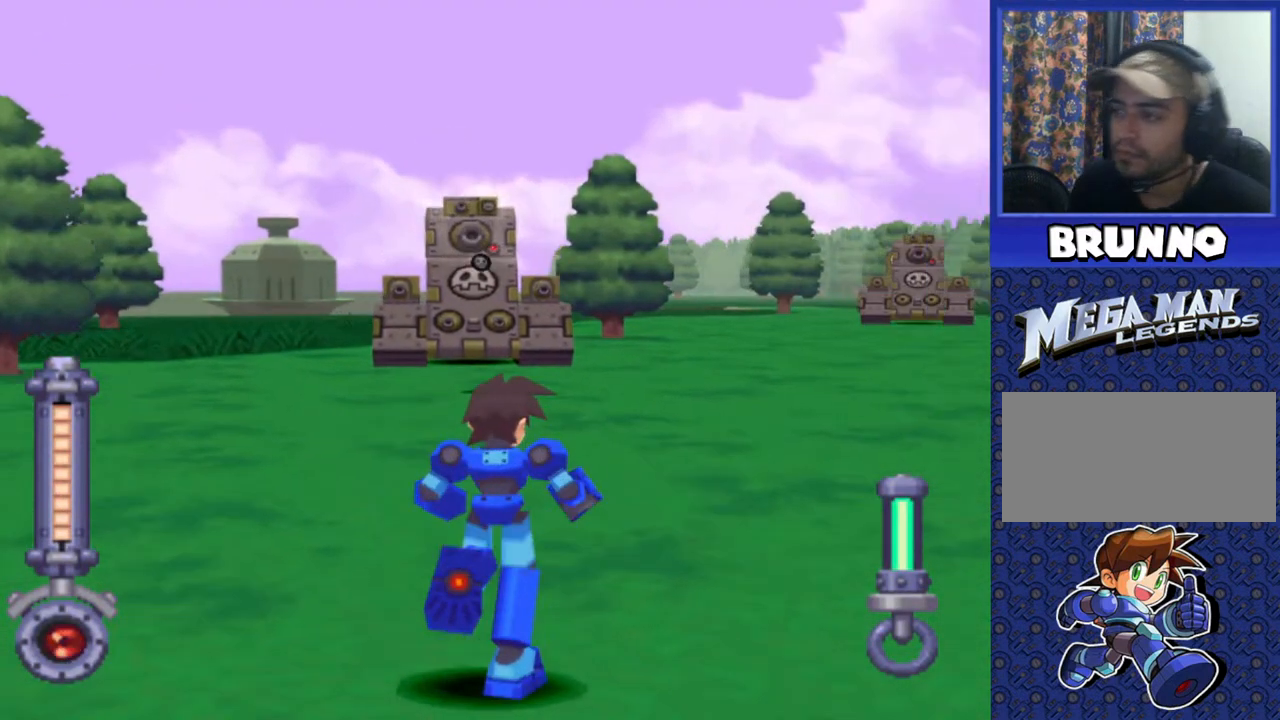
{"buttons": ["SQUARE", "DPAD_UP", "DPAD_LEFT"], "events": [[150, "SQUARE", "down"], [317, "DPAD_LEFT", "down"]]}
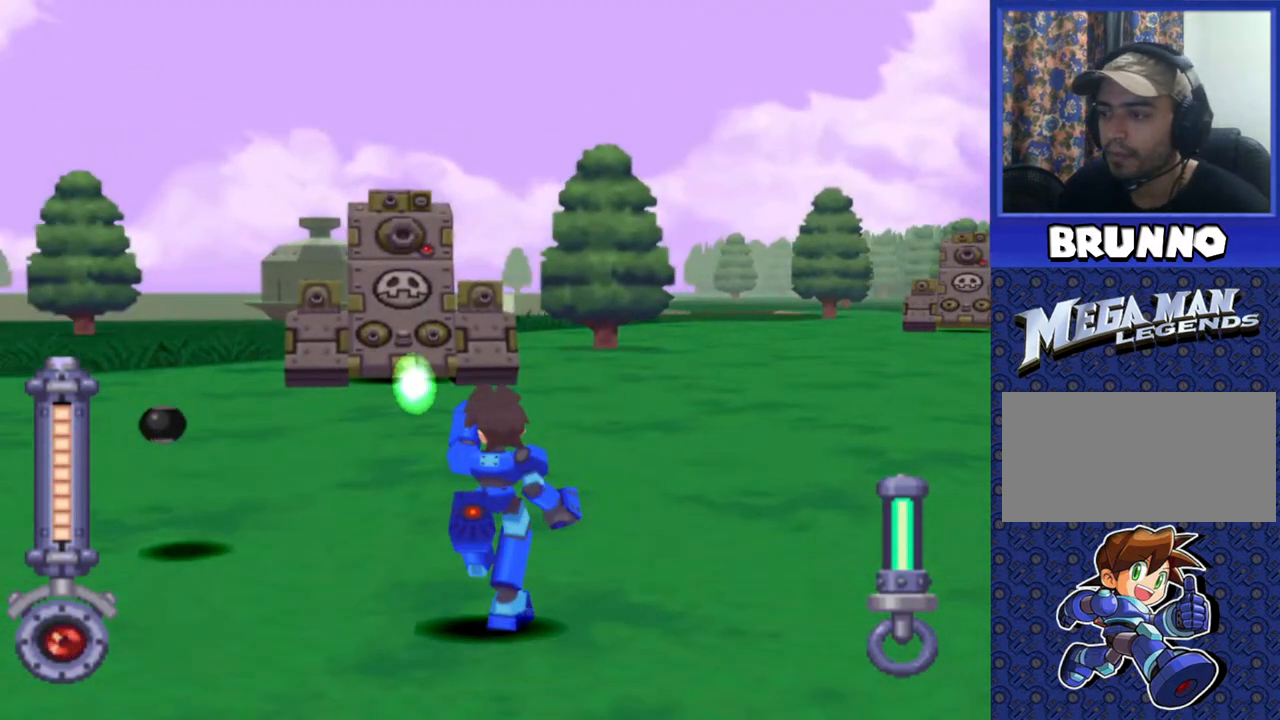
{"buttons": ["SQUARE"], "events": [[50, "DPAD_LEFT", "up"], [367, "DPAD_UP", "up"]]}
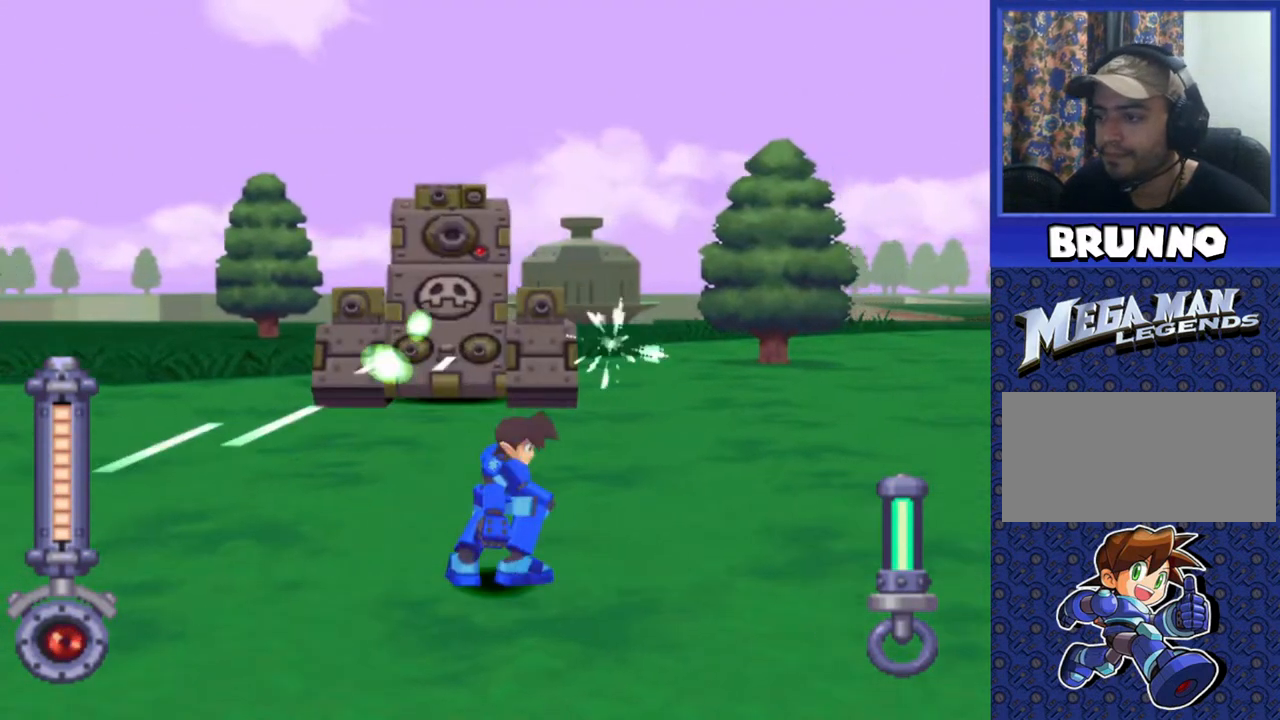
{"buttons": ["SQUARE"], "events": [[17, "DPAD_LEFT", "down"], [500, "DPAD_LEFT", "up"]]}
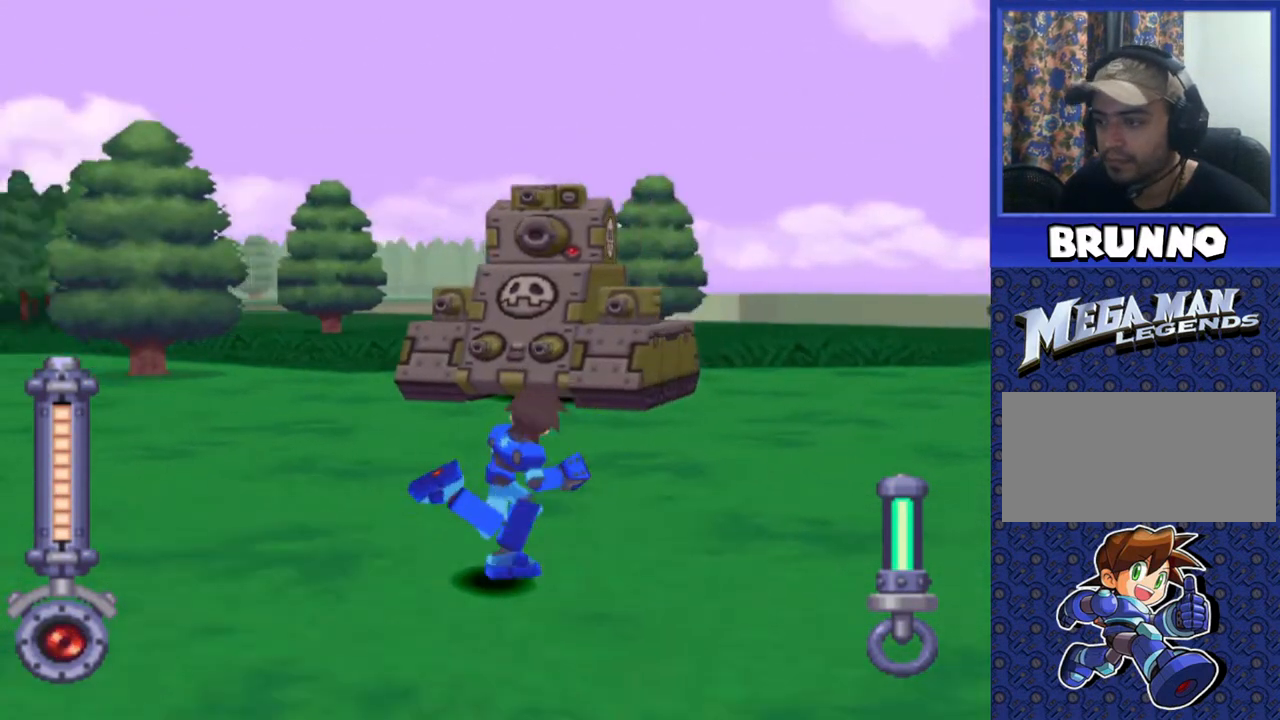
{"buttons": ["SQUARE"], "events": [[117, "DPAD_LEFT", "down"], [250, "DPAD_LEFT", "up"]]}
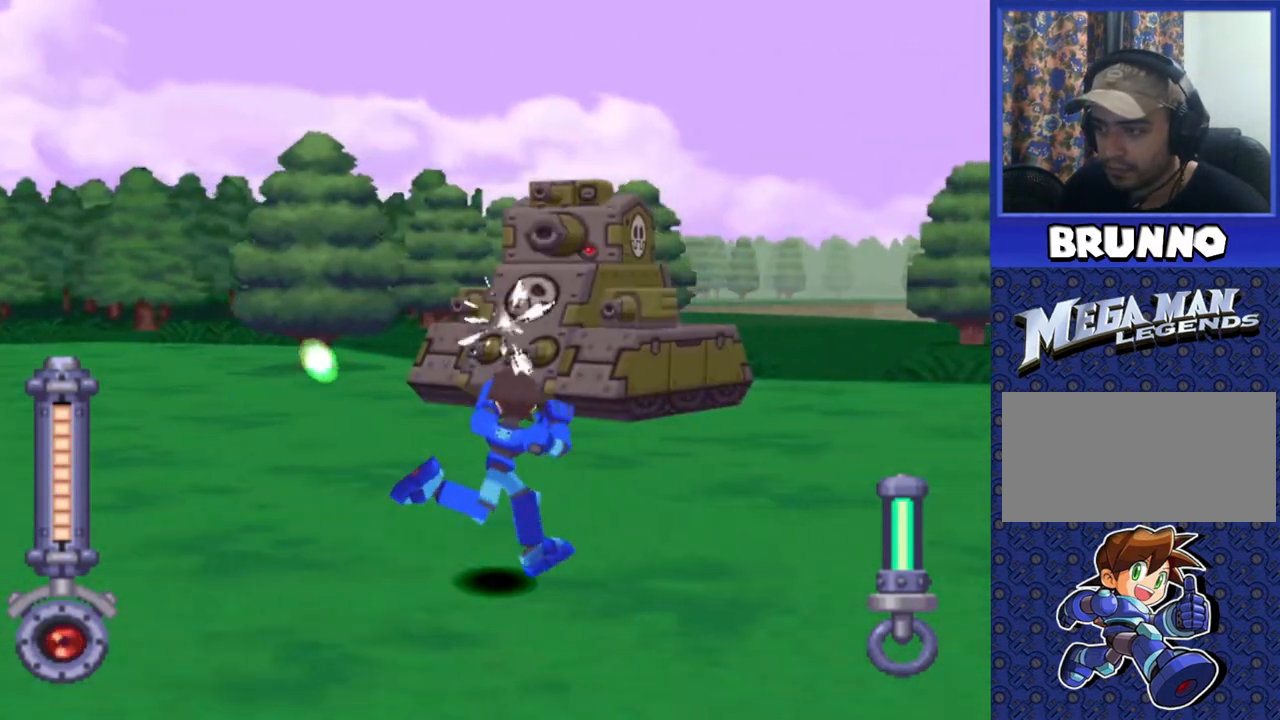
{"buttons": ["SQUARE", "DPAD_LEFT"], "events": [[400, "DPAD_LEFT", "down"]]}
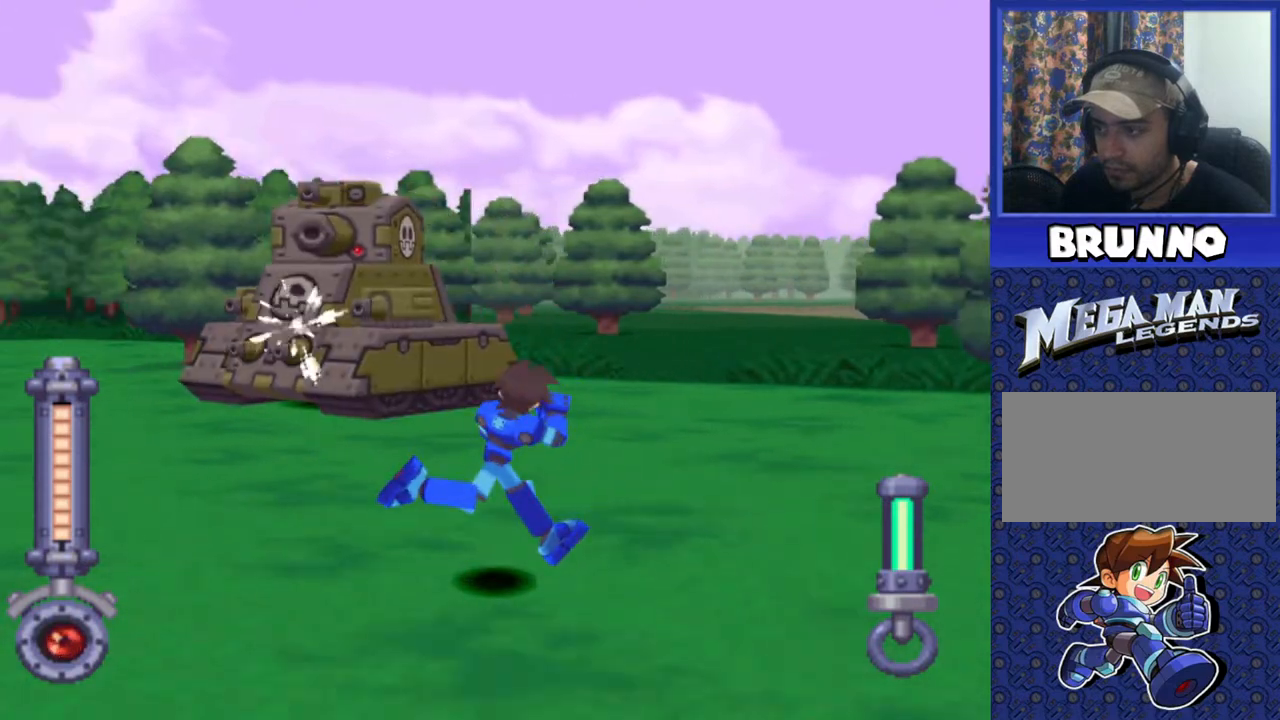
{"buttons": ["SQUARE", "DPAD_LEFT"], "events": [[217, "DPAD_LEFT", "up"], [383, "DPAD_LEFT", "down"]]}
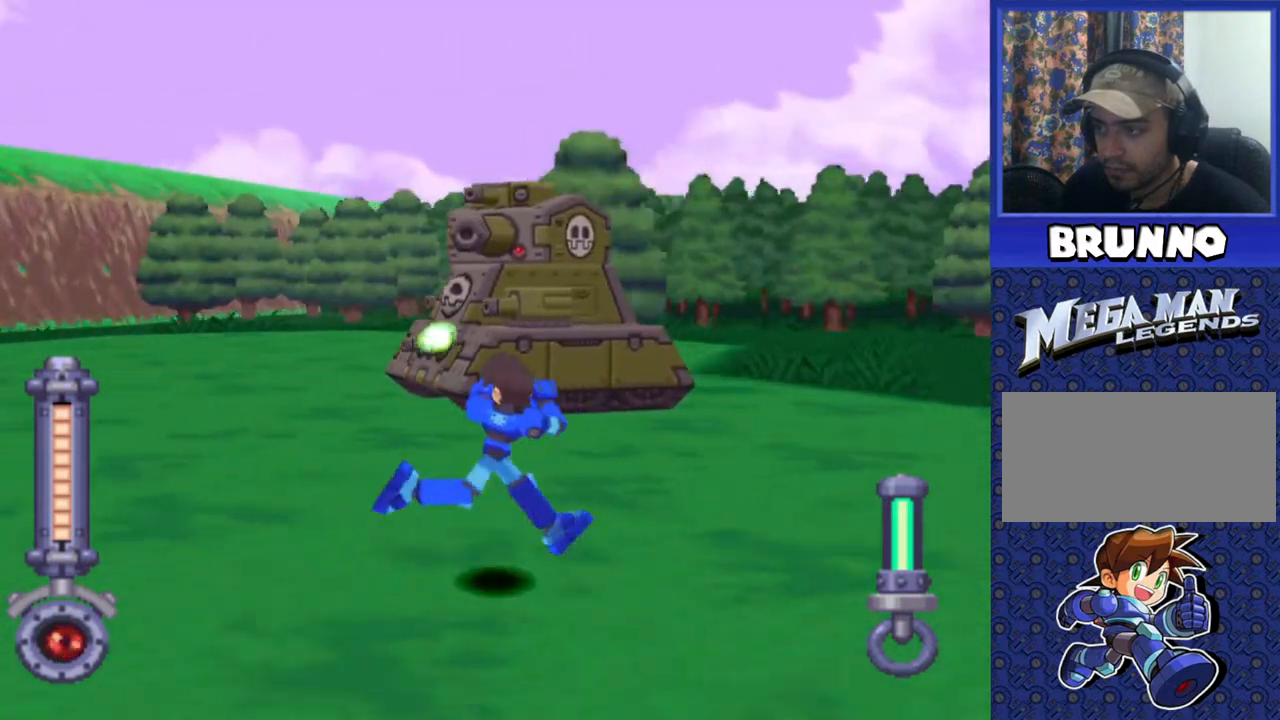
{"buttons": ["SQUARE", "DPAD_LEFT"], "events": [[17, "DPAD_LEFT", "up"], [183, "DPAD_LEFT", "down"], [300, "DPAD_LEFT", "up"], [417, "DPAD_LEFT", "down"]]}
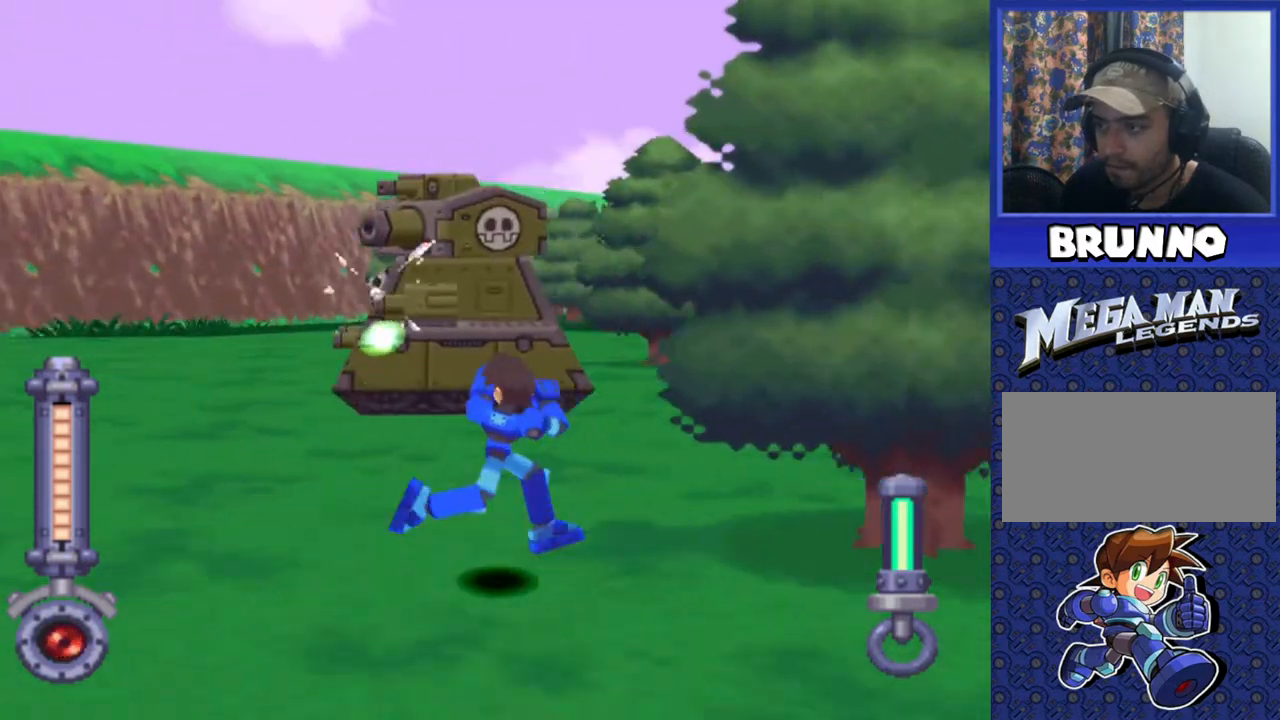
{"buttons": ["SQUARE"], "events": [[50, "DPAD_LEFT", "up"], [200, "DPAD_LEFT", "down"], [400, "DPAD_LEFT", "up"]]}
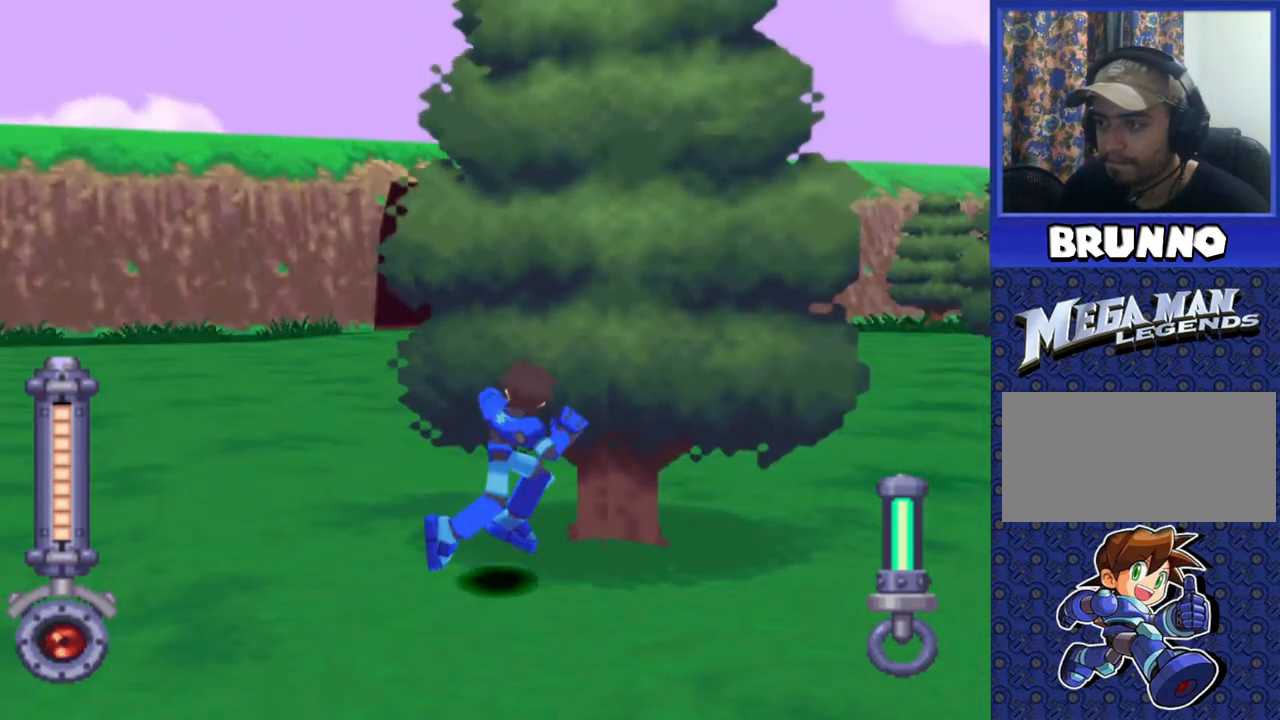
{"buttons": ["SQUARE", "DPAD_LEFT"], "events": [[433, "DPAD_LEFT", "down"]]}
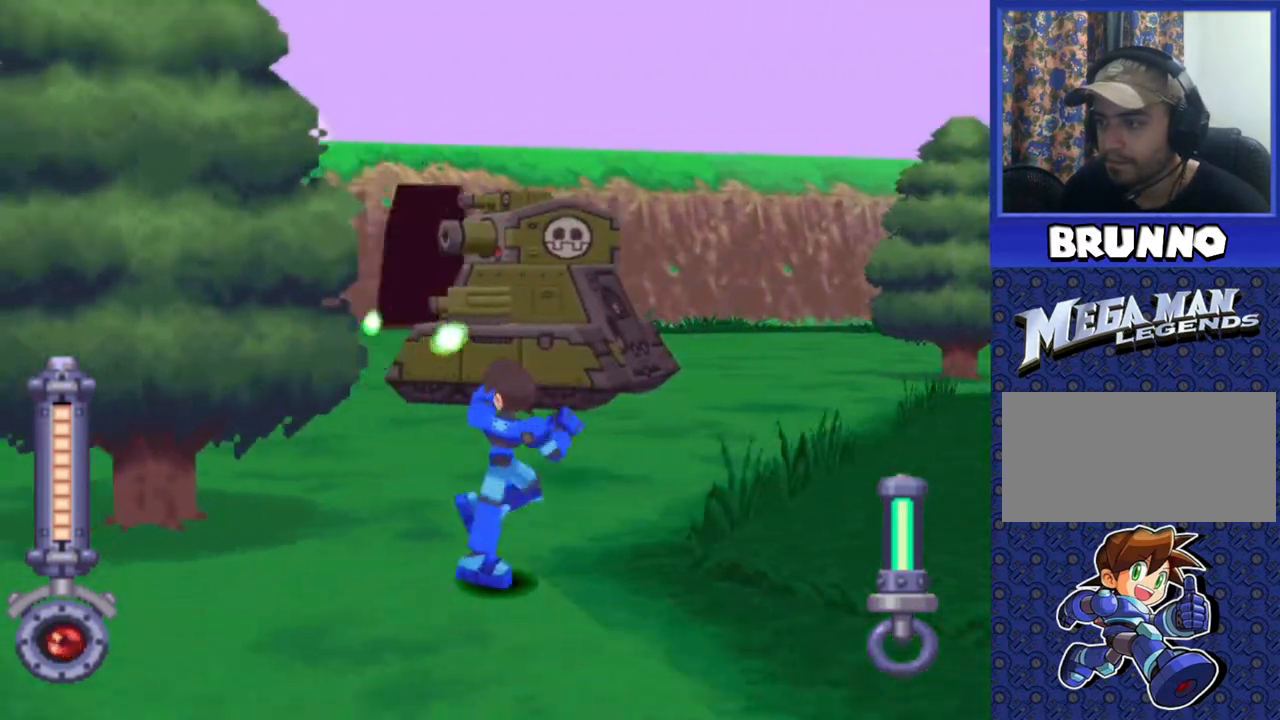
{"buttons": ["SQUARE", "DPAD_UP"], "events": [[100, "DPAD_LEFT", "up"], [367, "DPAD_UP", "down"]]}
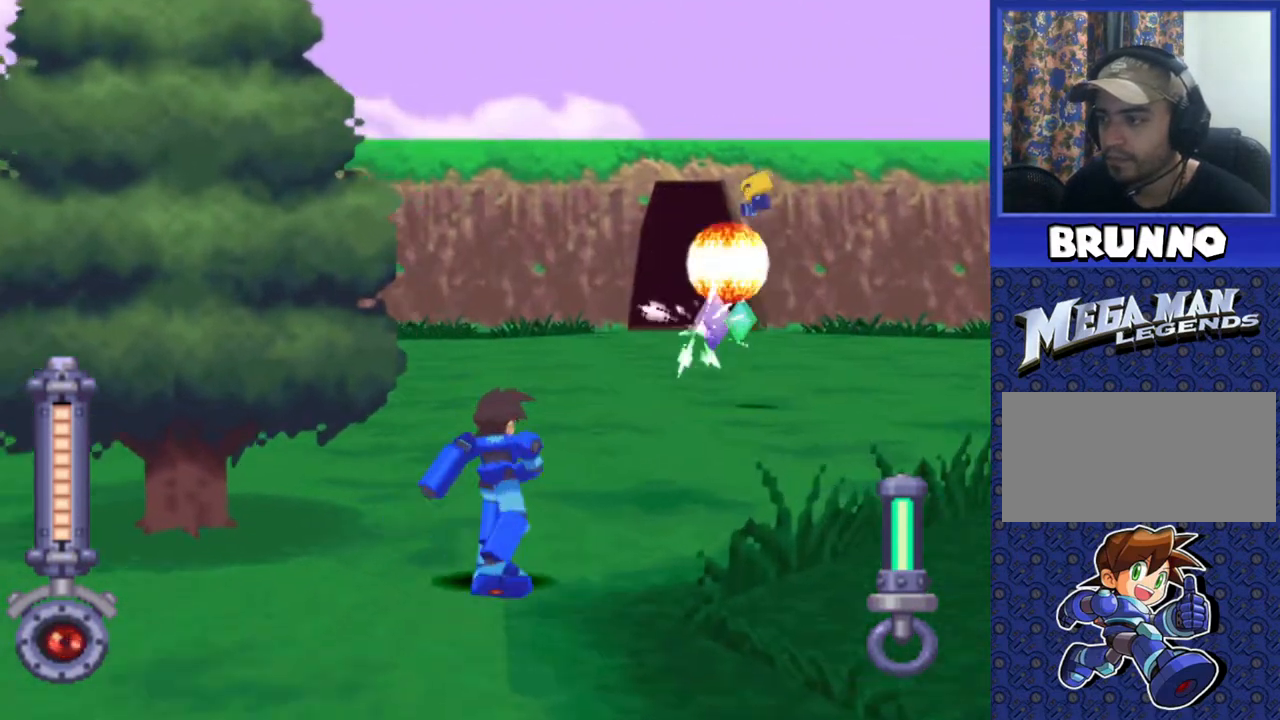
{"buttons": ["SQUARE", "DPAD_UP", "DPAD_LEFT"], "events": [[300, "DPAD_UP", "up"], [367, "DPAD_LEFT", "down"], [400, "DPAD_UP", "down"]]}
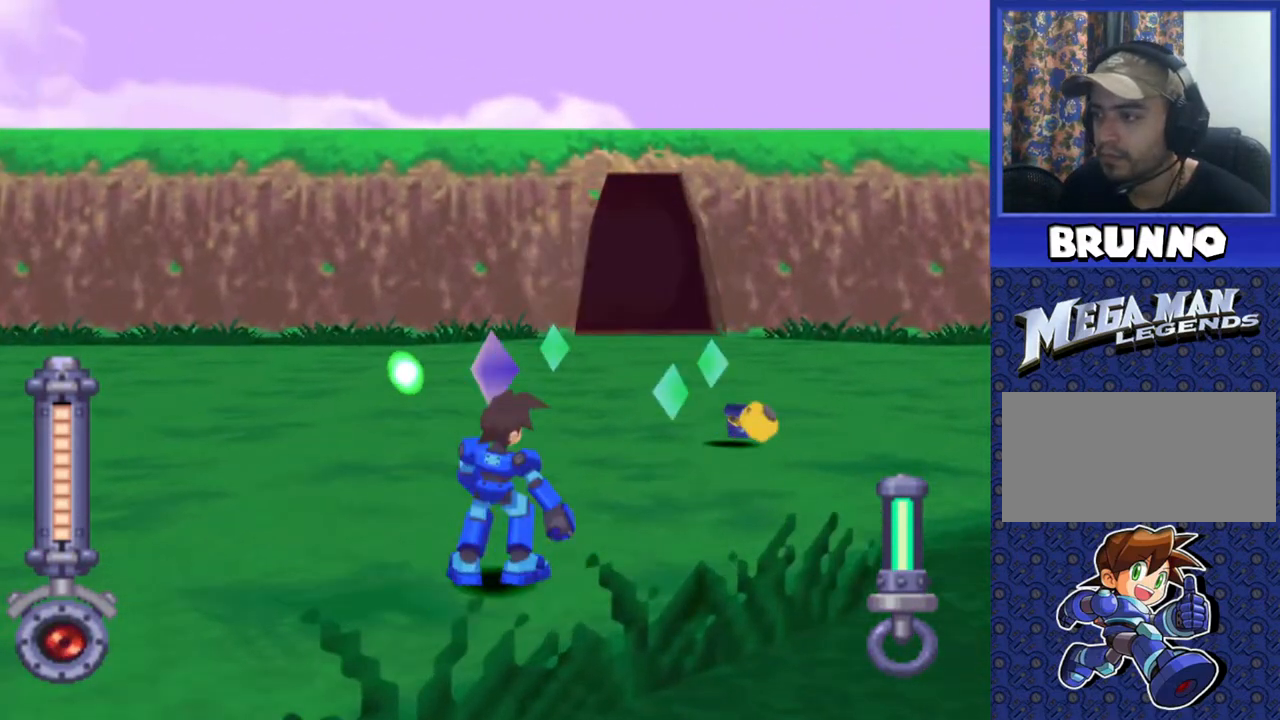
{"buttons": [], "events": [[200, "SQUARE", "up"], [350, "DPAD_UP", "up"], [367, "DPAD_LEFT", "up"]]}
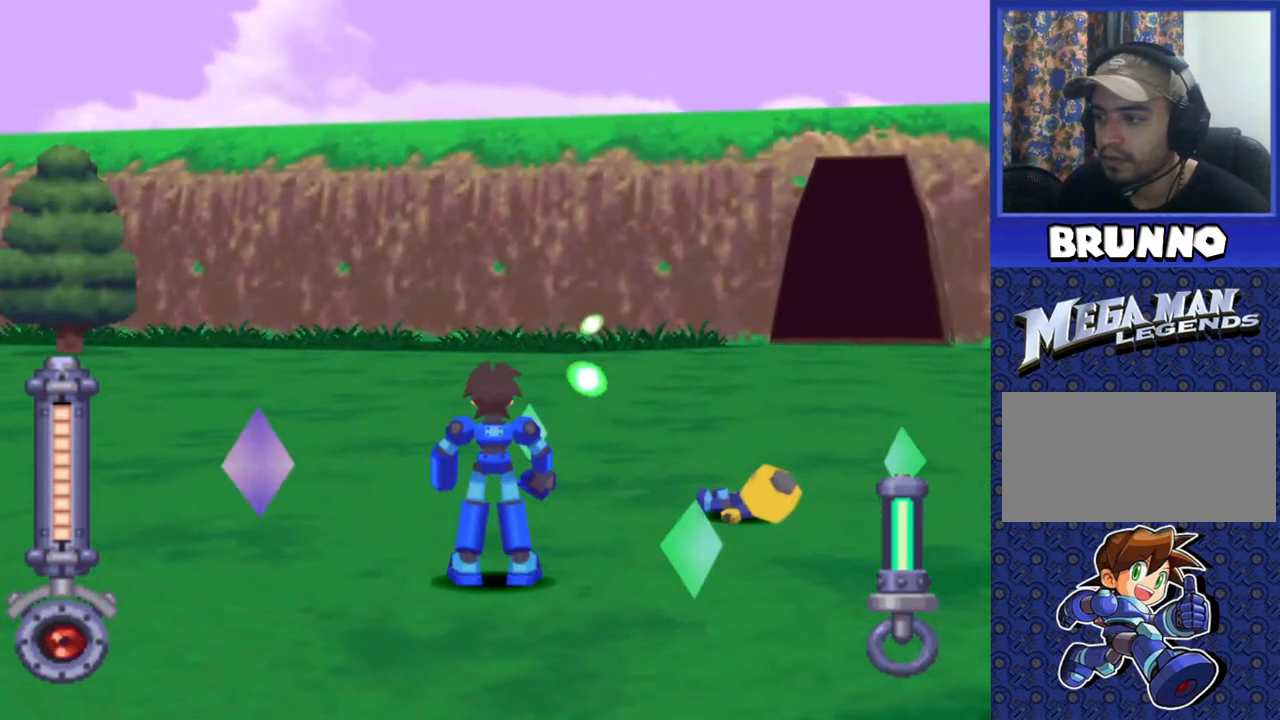
{"buttons": ["DPAD_UP", "DPAD_LEFT"], "events": [[133, "DPAD_UP", "down"], [467, "DPAD_LEFT", "down"]]}
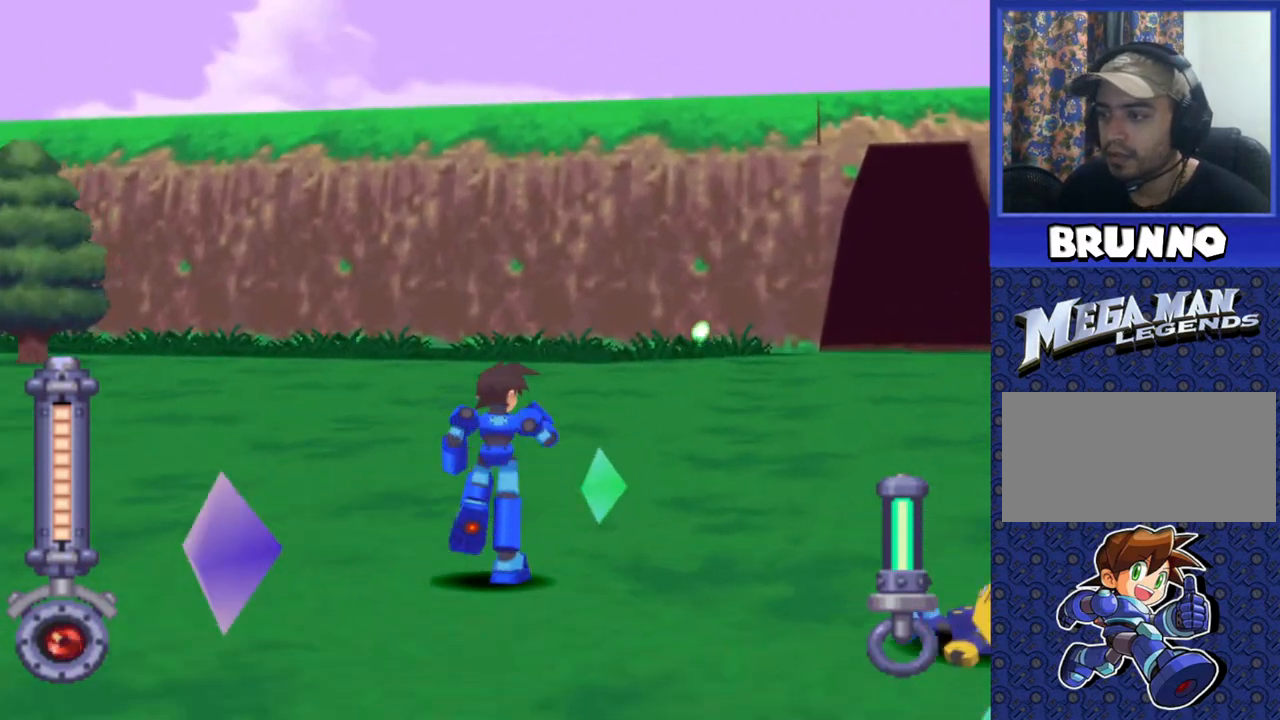
{"buttons": [], "events": [[17, "DPAD_UP", "up"], [33, "DPAD_LEFT", "up"], [333, "DPAD_DOWN", "down"], [500, "DPAD_DOWN", "up"]]}
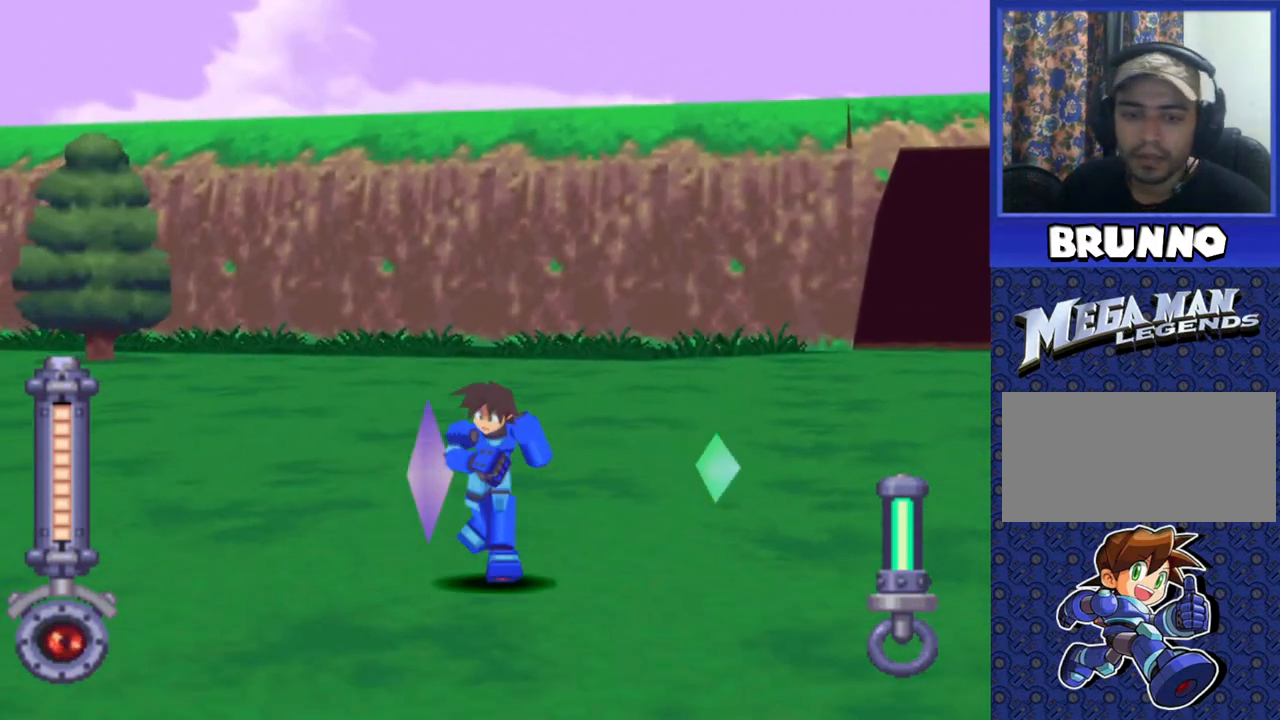
{"buttons": ["DPAD_UP", "DPAD_LEFT"], "events": [[283, "DPAD_UP", "down"], [433, "DPAD_LEFT", "down"]]}
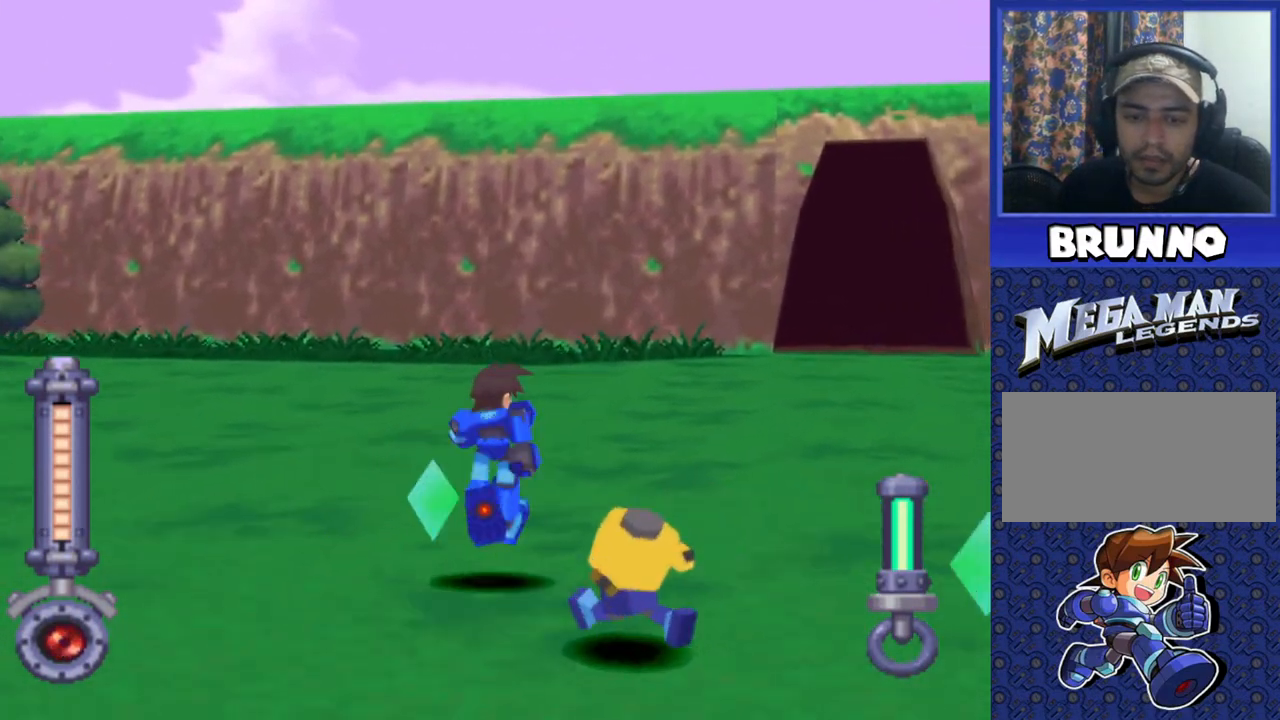
{"buttons": ["DPAD_UP", "DPAD_LEFT"], "events": []}
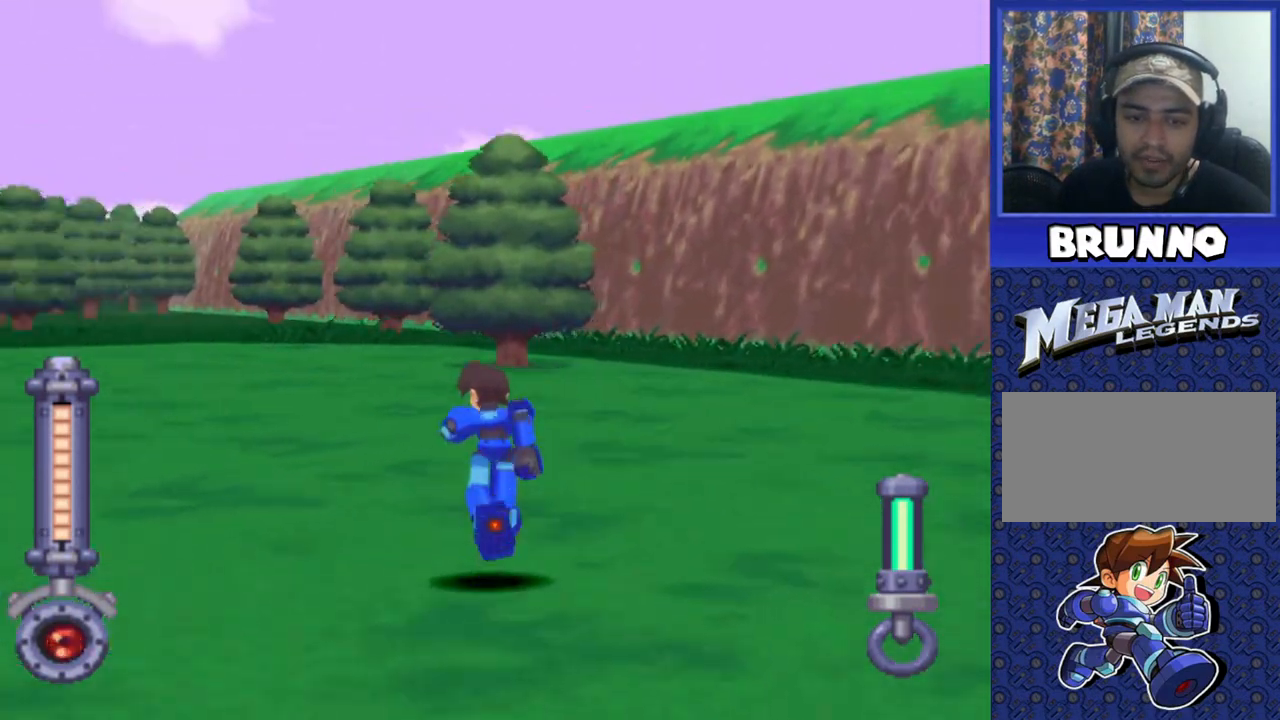
{"buttons": ["DPAD_LEFT"], "events": [[117, "DPAD_UP", "up"]]}
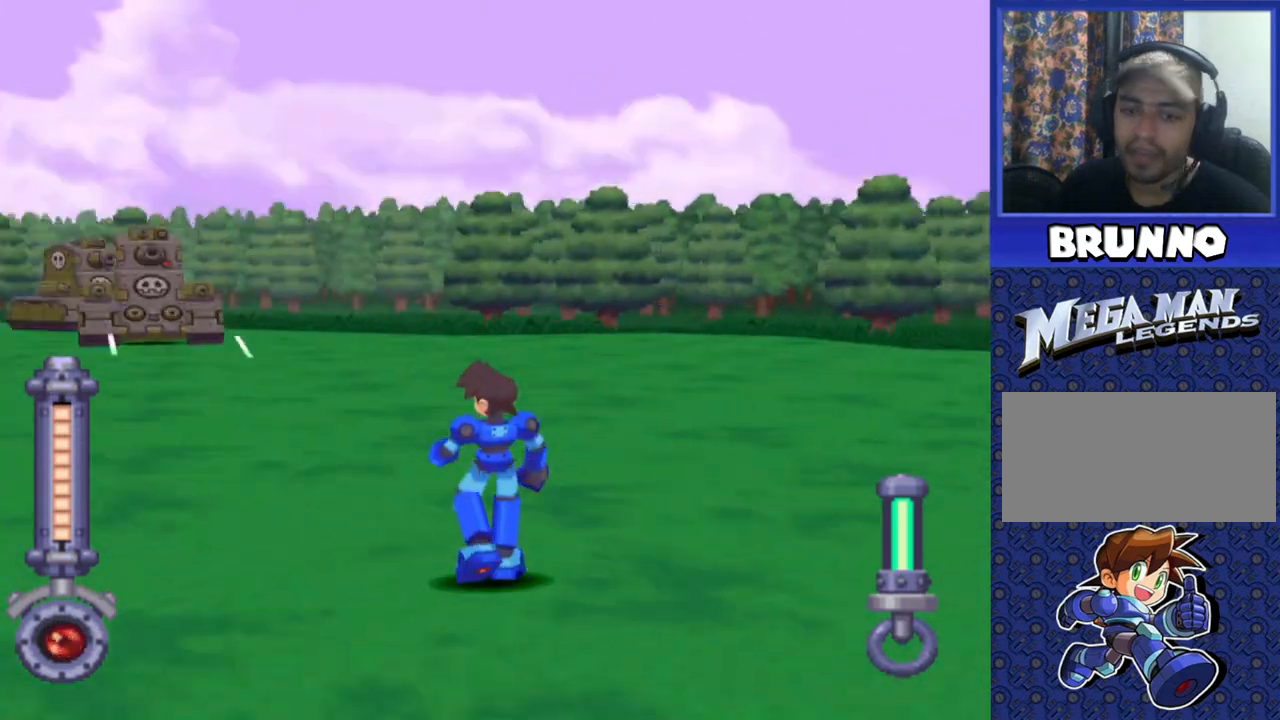
{"buttons": ["DPAD_UP"], "events": [[33, "DPAD_LEFT", "up"], [317, "DPAD_UP", "down"]]}
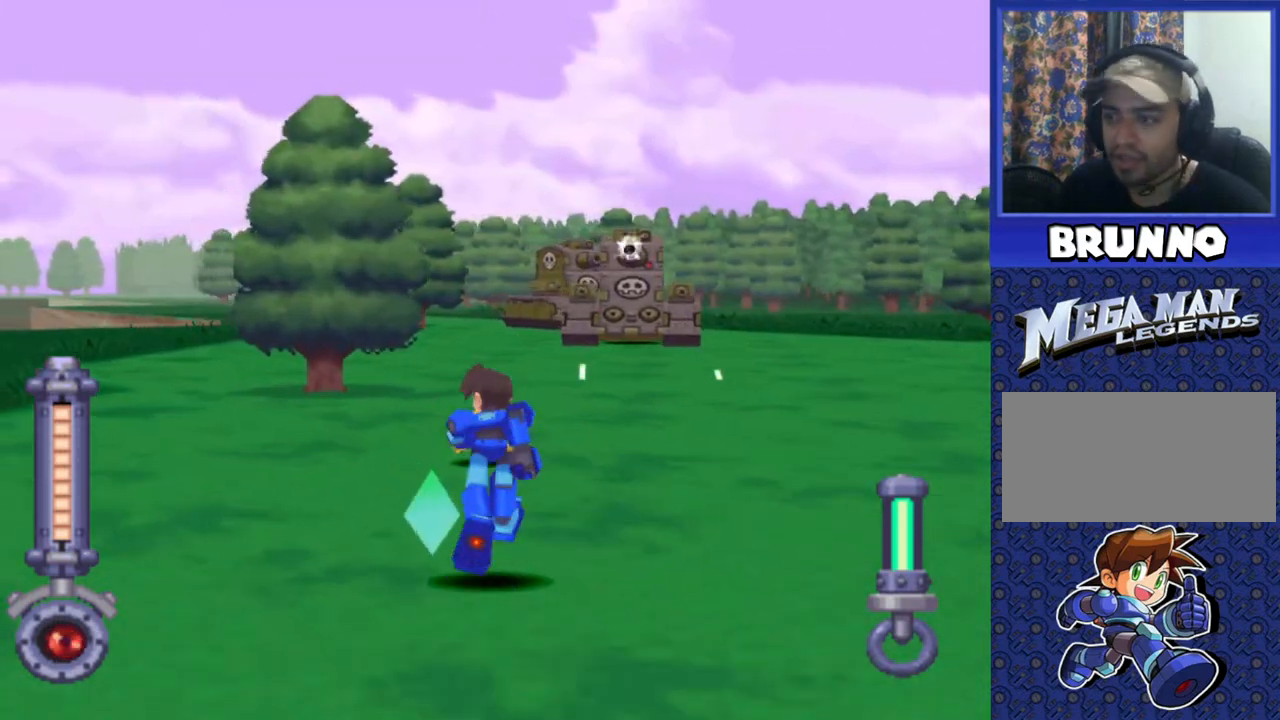
{"buttons": ["DPAD_UP"], "events": []}
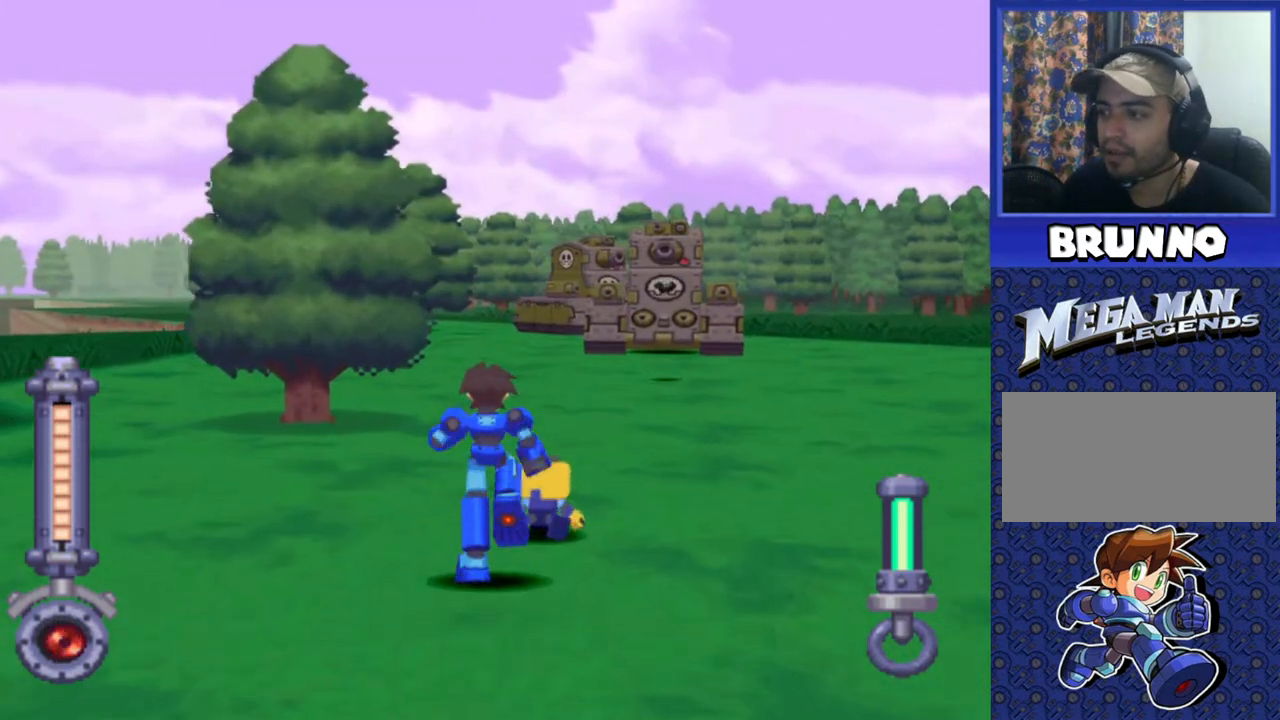
{"buttons": ["SQUARE", "DPAD_UP"], "events": [[117, "SQUARE", "down"], [233, "DPAD_UP", "up"], [433, "DPAD_UP", "down"]]}
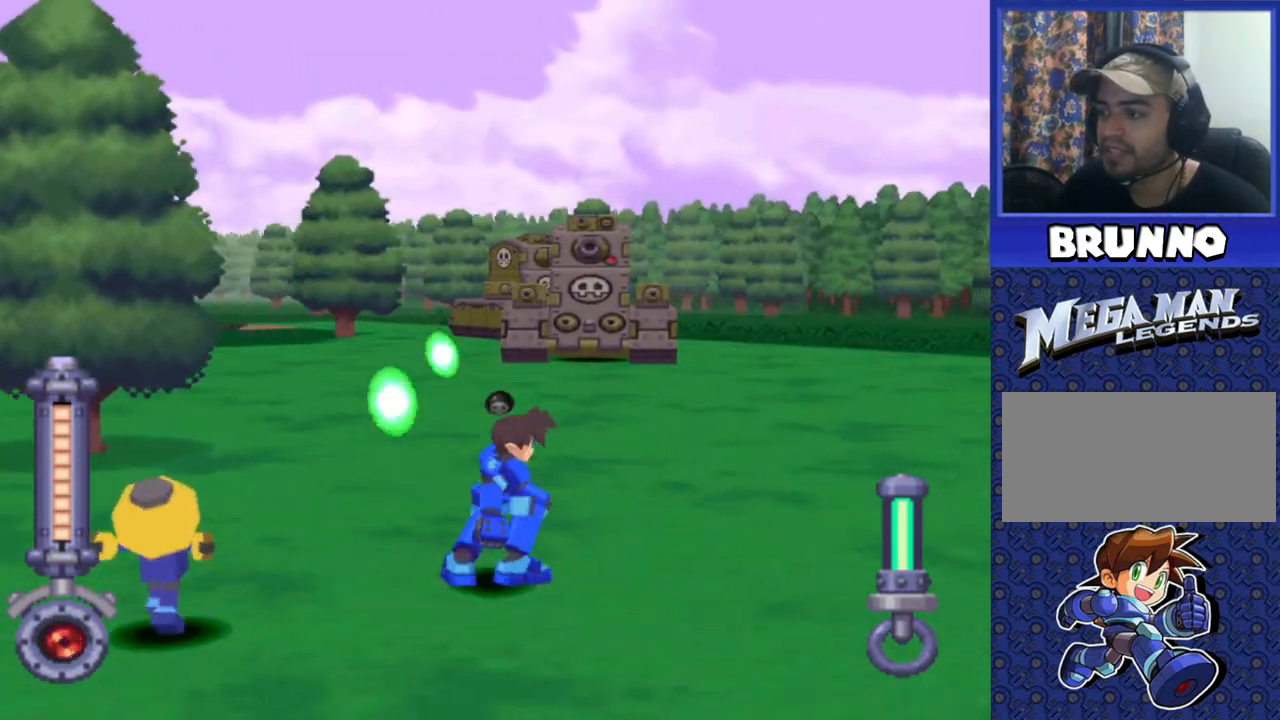
{"buttons": ["SQUARE", "DPAD_UP"], "events": []}
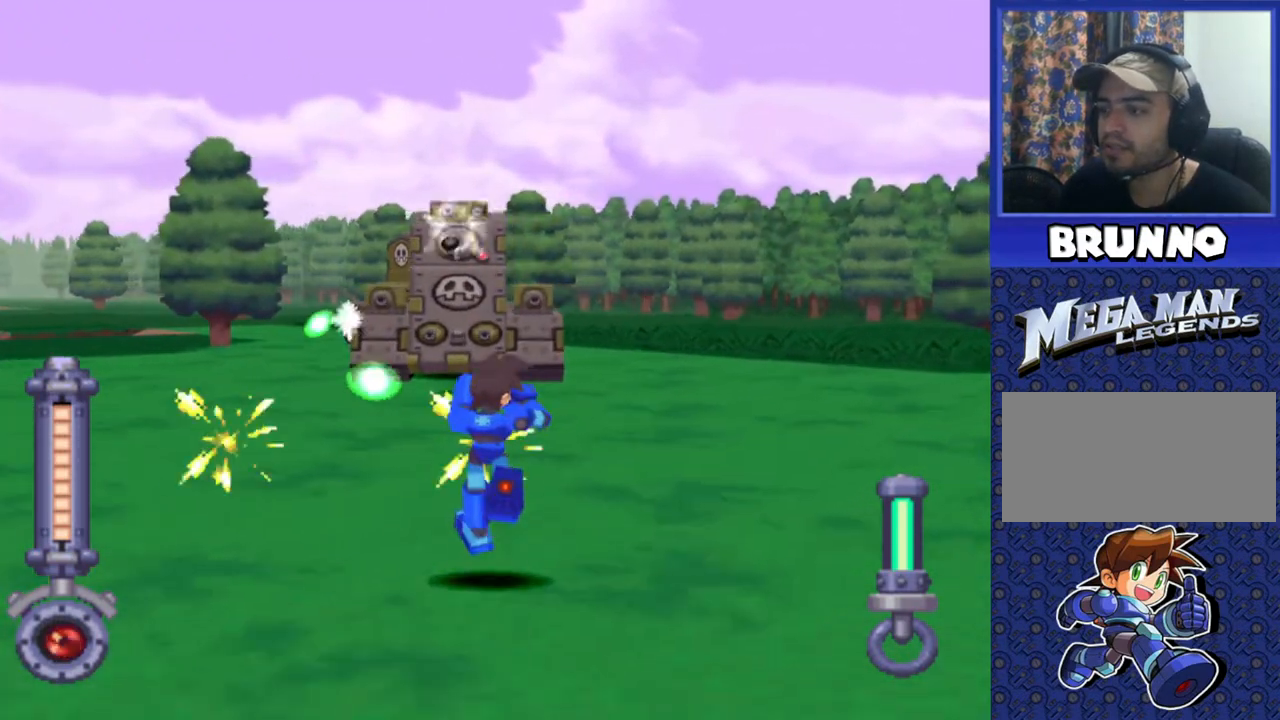
{"buttons": ["SQUARE", "DPAD_LEFT"], "events": [[150, "DPAD_LEFT", "down"], [350, "DPAD_UP", "up"]]}
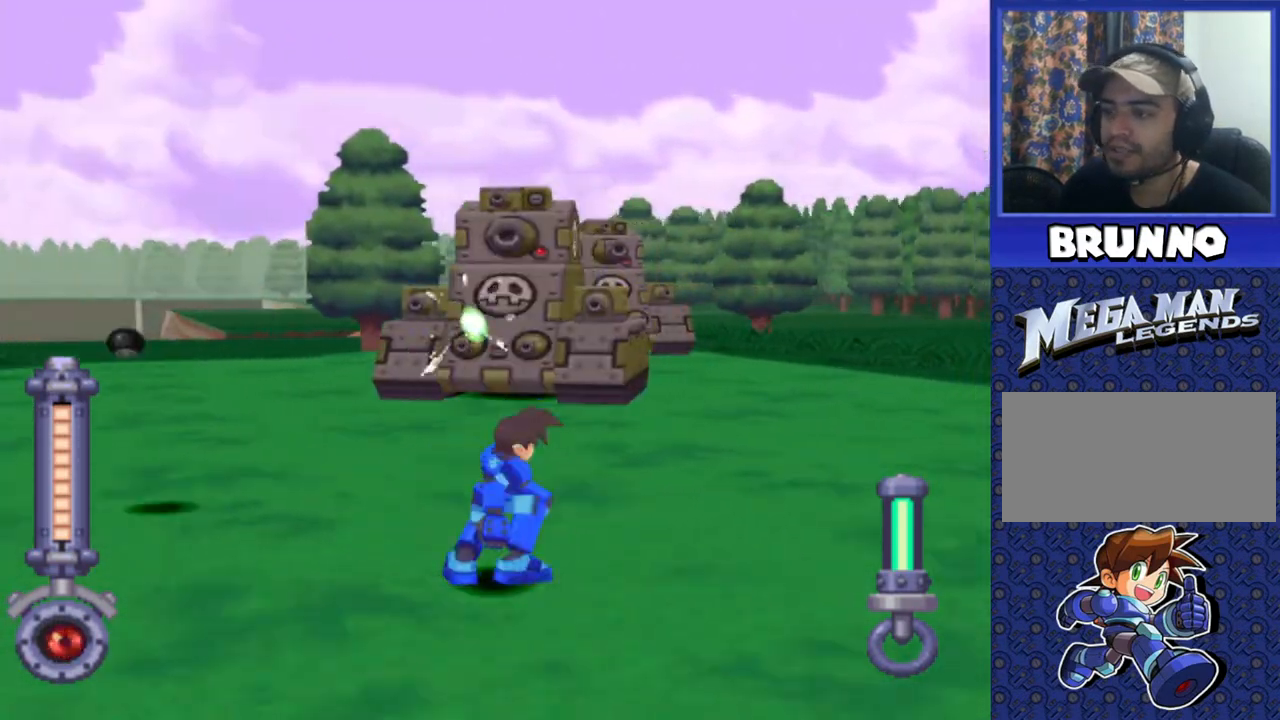
{"buttons": ["SQUARE", "DPAD_LEFT"], "events": [[133, "DPAD_LEFT", "up"], [283, "DPAD_LEFT", "down"]]}
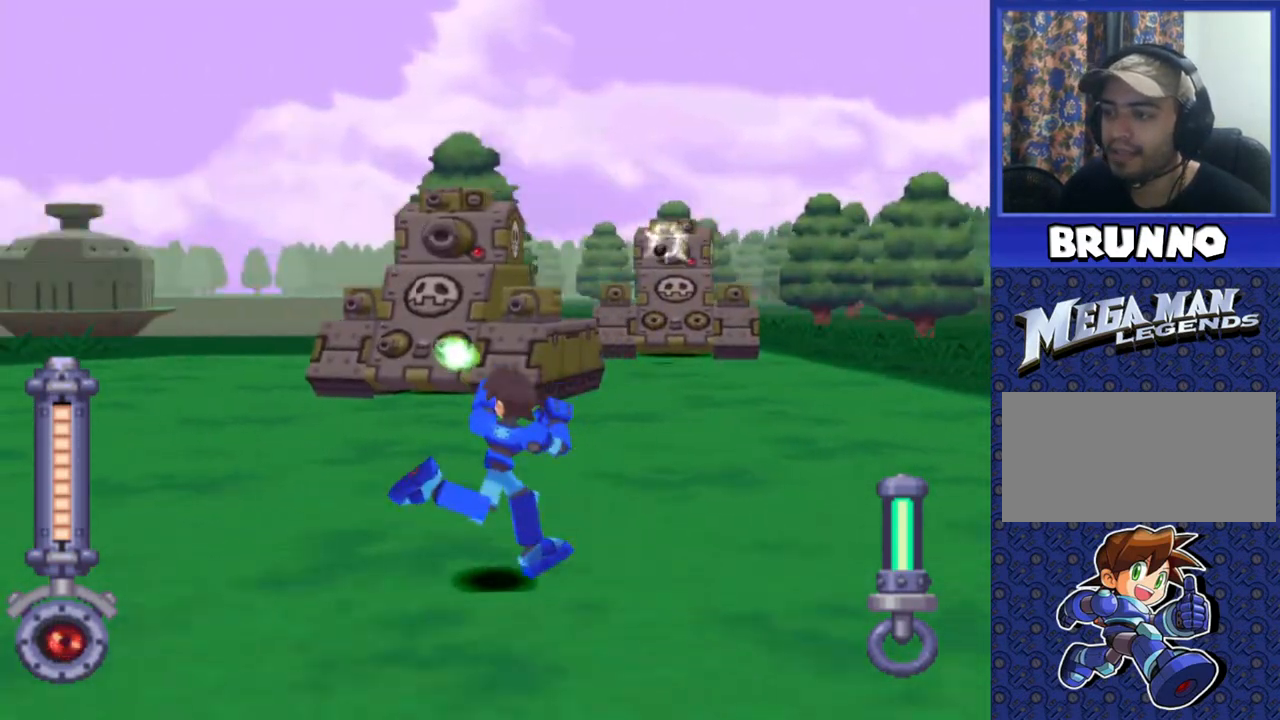
{"buttons": ["SQUARE"], "events": [[300, "DPAD_LEFT", "up"]]}